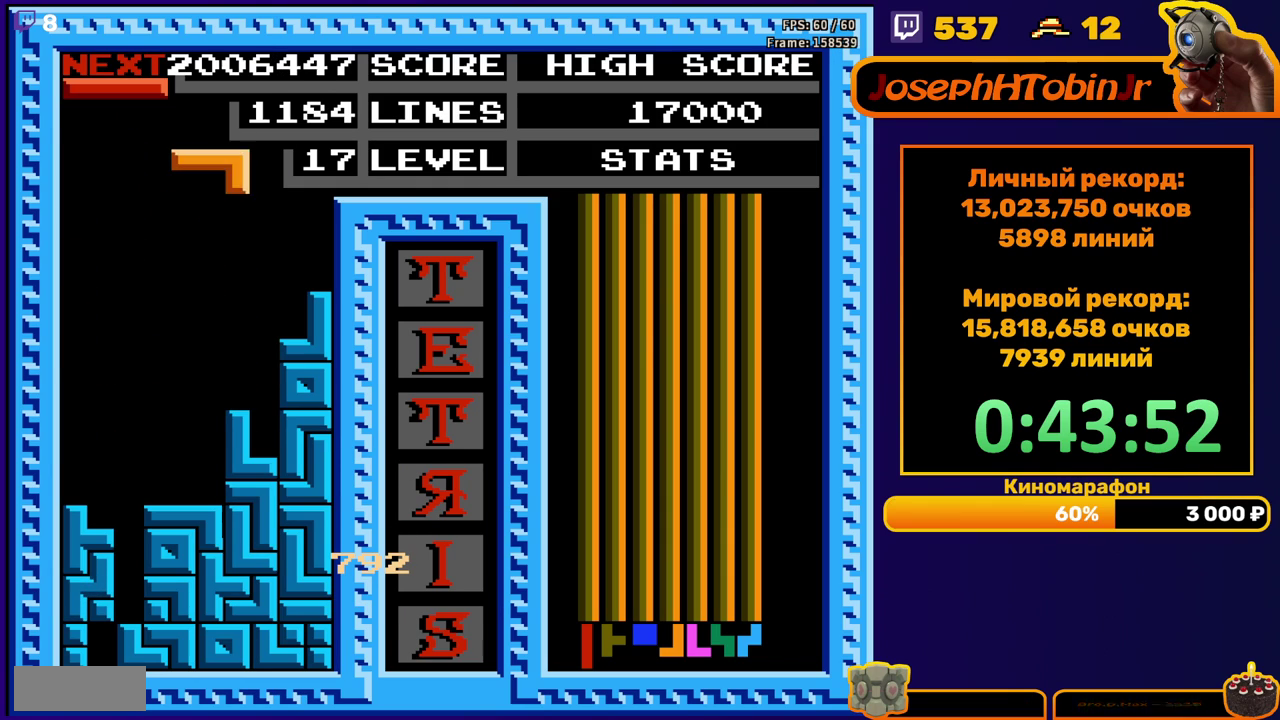
Gameplay with a controller (Nintendo layout); each line is a JSON object with the inputs held at the frame after it. "events" lists button and stick changes between this image and that frame as [ms after this image, input, new state], when the widget could be followed in between. Not read: L3 R3.
{"buttons": ["DPAD_DOWN"], "events": [[67, "DPAD_LEFT", "down"], [133, "A", "down"], [167, "DPAD_LEFT", "up"], [200, "A", "up"], [267, "A", "down"], [350, "DPAD_DOWN", "down"], [383, "A", "up"]]}
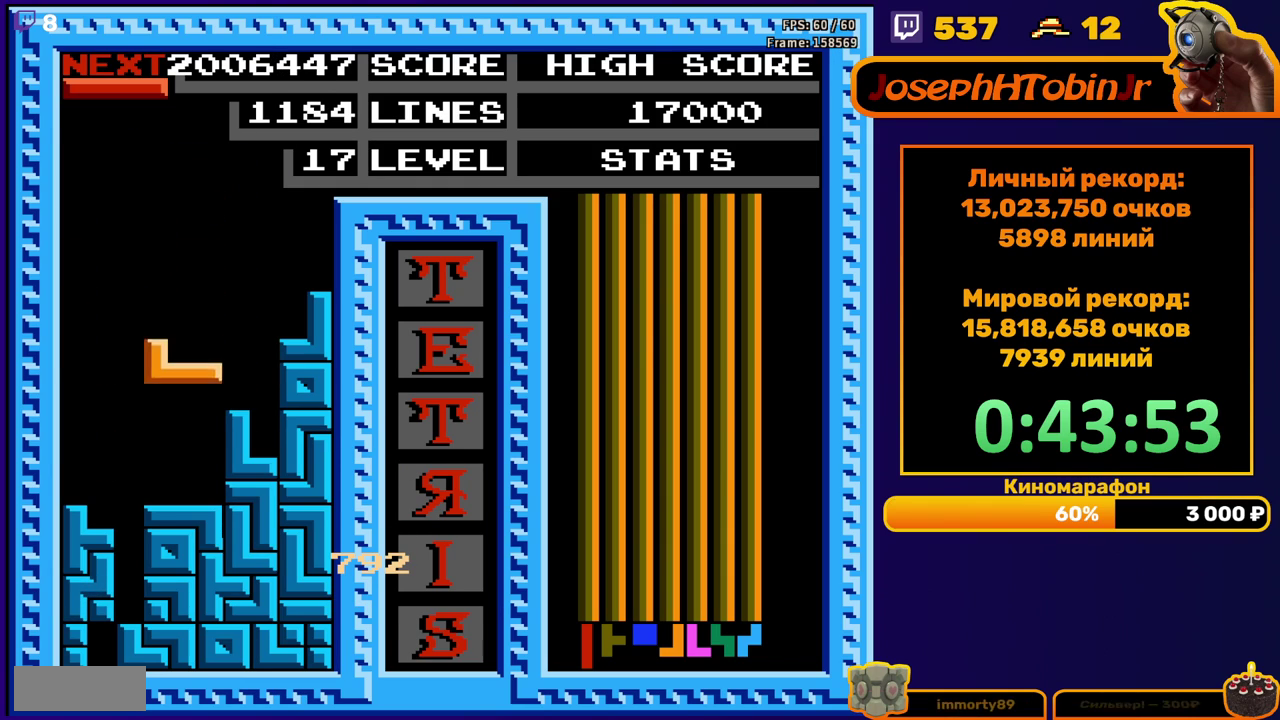
{"buttons": ["DPAD_LEFT"], "events": [[117, "DPAD_DOWN", "up"], [183, "DPAD_LEFT", "down"], [250, "B", "down"], [350, "B", "up"]]}
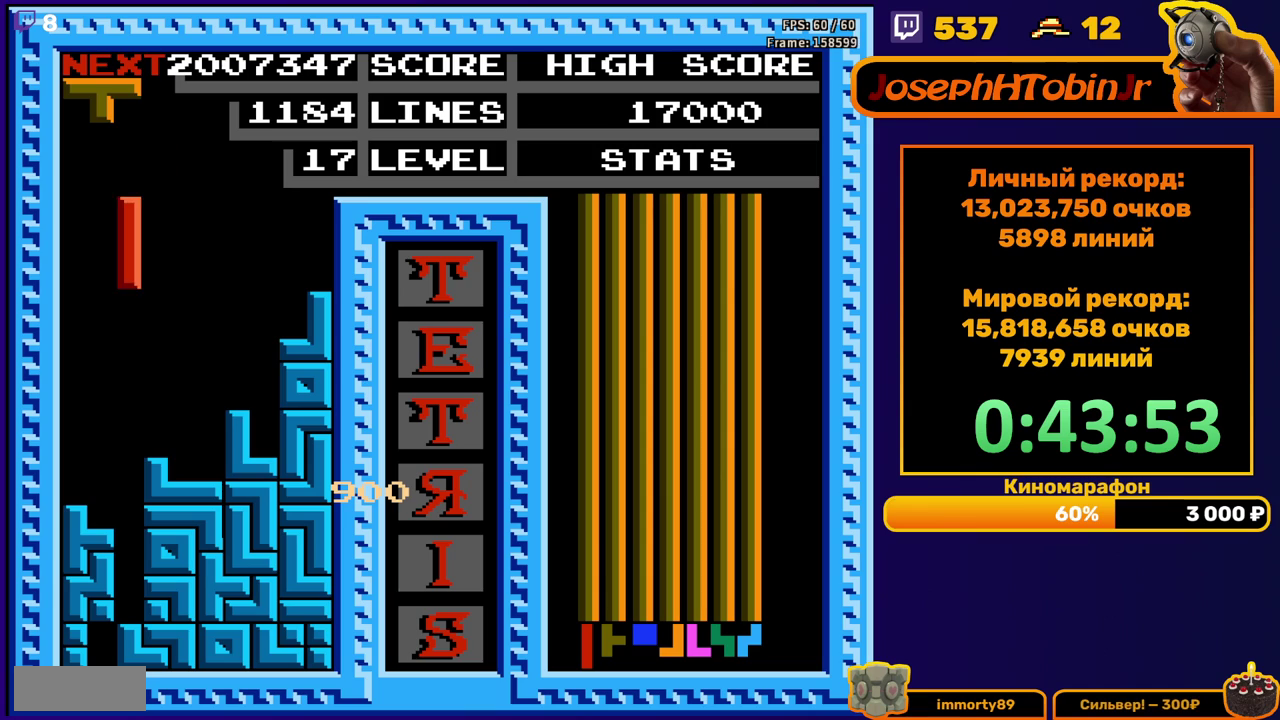
{"buttons": [], "events": [[33, "DPAD_LEFT", "up"], [133, "DPAD_DOWN", "down"], [500, "DPAD_DOWN", "up"]]}
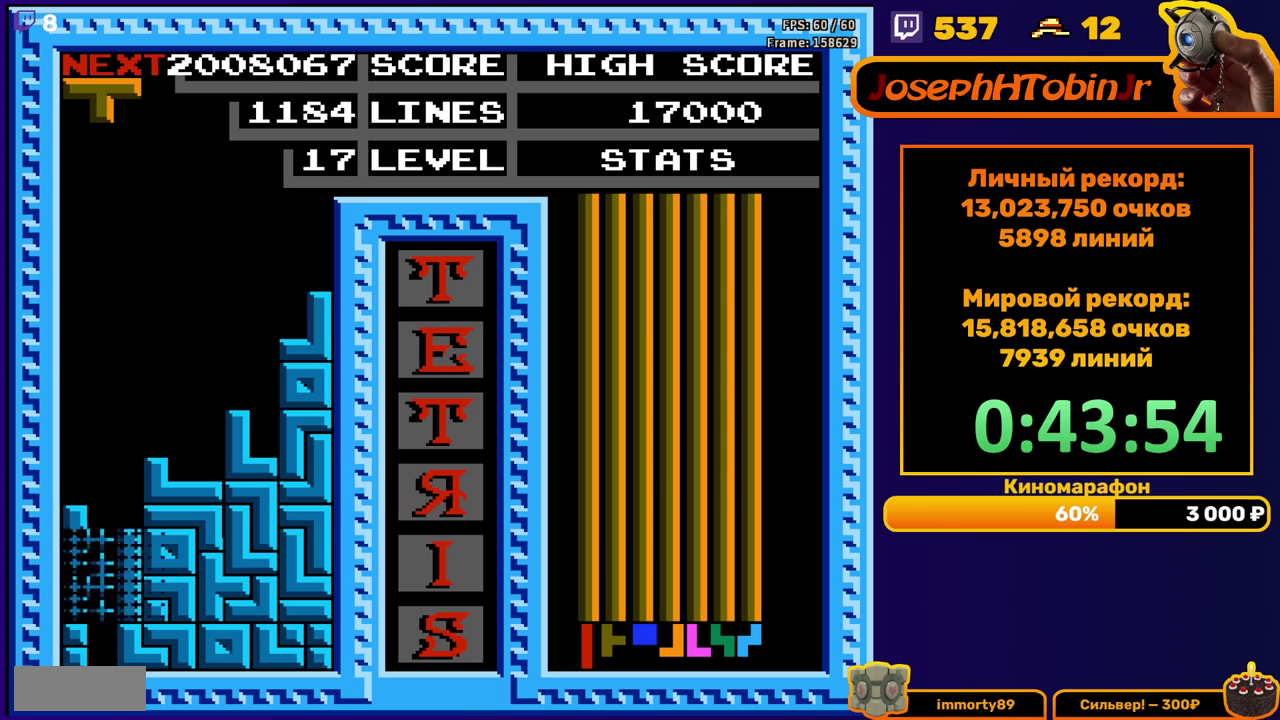
{"buttons": [], "events": []}
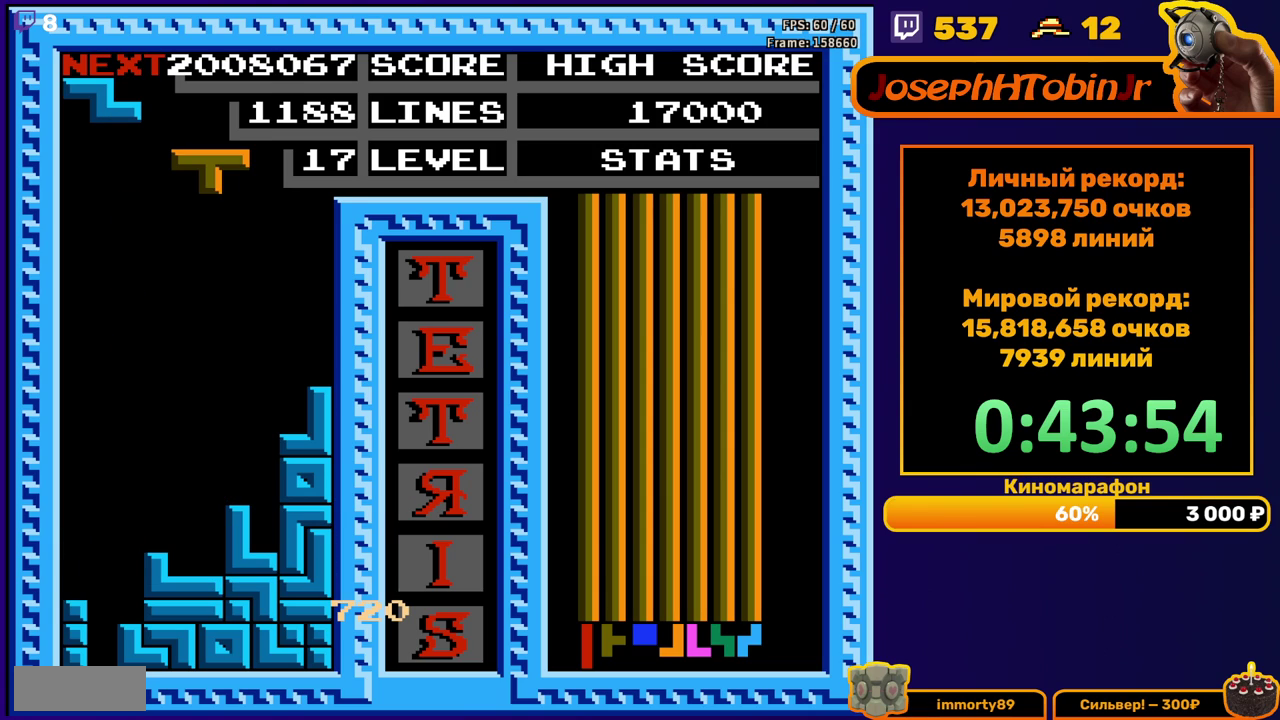
{"buttons": ["A", "DPAD_DOWN"], "events": [[217, "DPAD_LEFT", "down"], [300, "DPAD_LEFT", "up"], [417, "A", "down"], [433, "DPAD_DOWN", "down"]]}
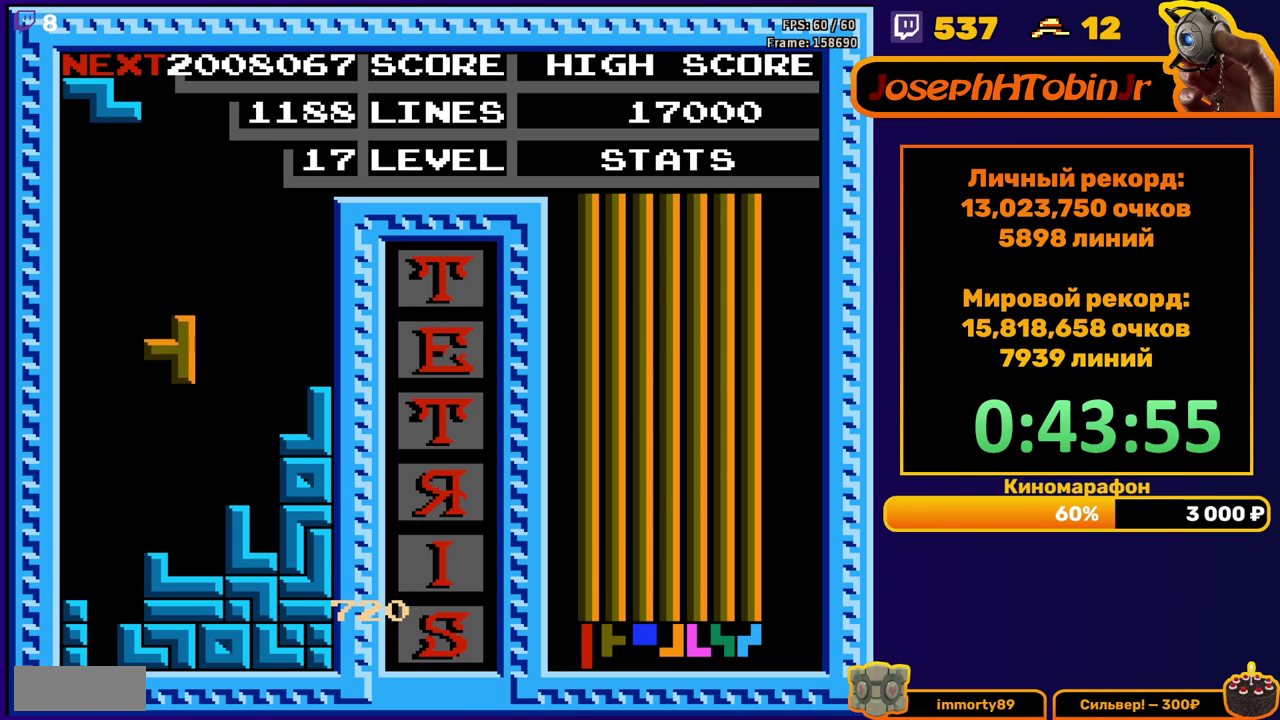
{"buttons": ["A"], "events": [[33, "A", "up"], [183, "DPAD_DOWN", "up"], [300, "DPAD_LEFT", "down"], [433, "DPAD_LEFT", "up"], [467, "A", "down"]]}
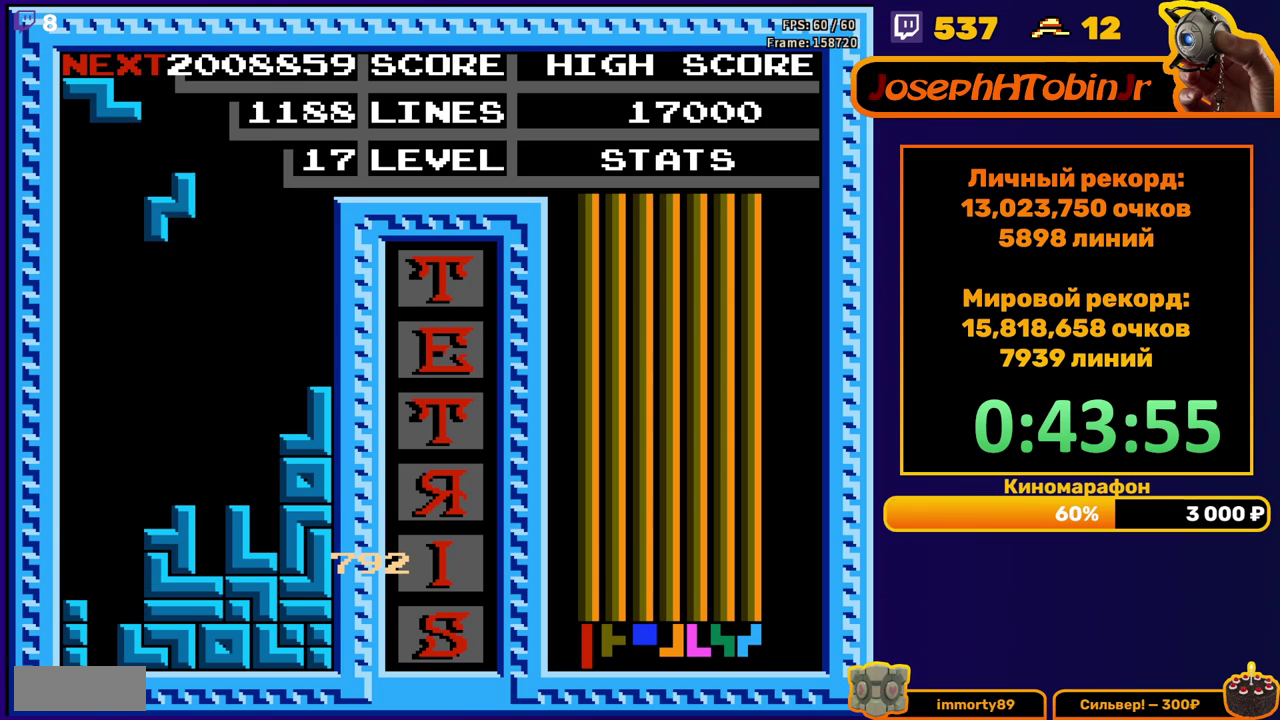
{"buttons": ["A", "DPAD_LEFT"], "events": [[67, "A", "up"], [83, "DPAD_DOWN", "down"], [383, "DPAD_DOWN", "up"], [433, "A", "down"], [450, "DPAD_LEFT", "down"]]}
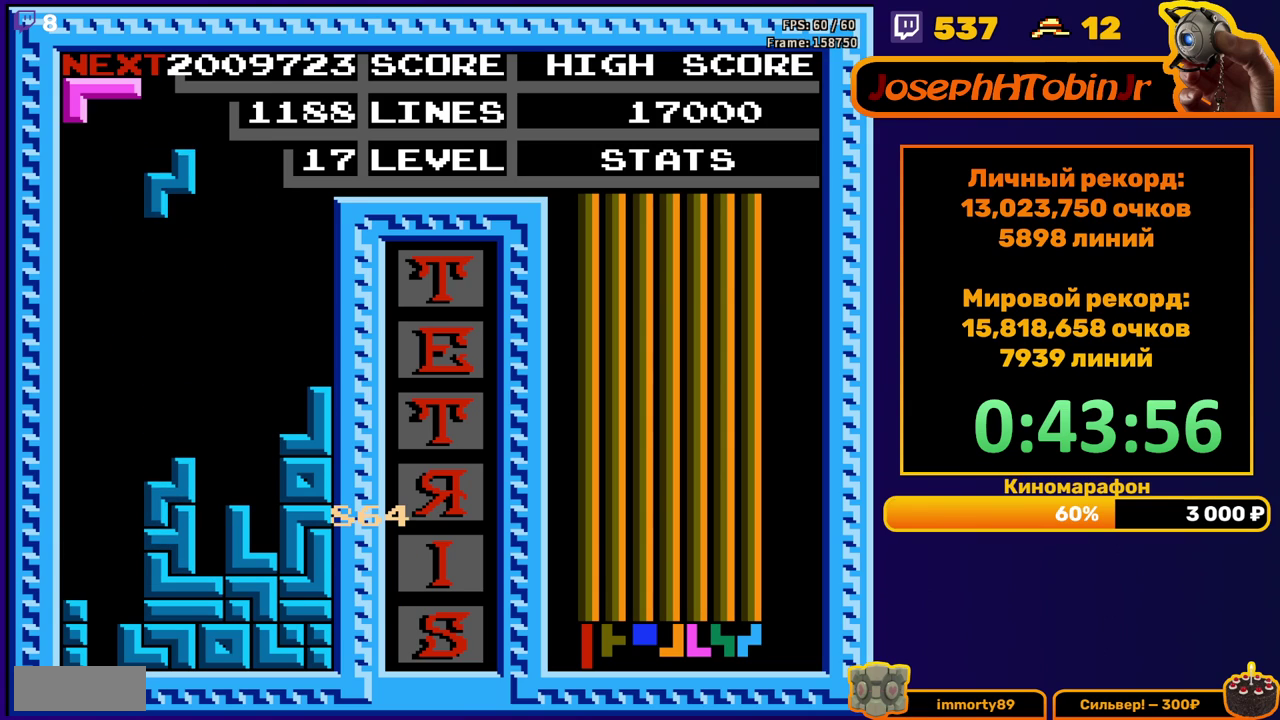
{"buttons": ["A"], "events": [[33, "A", "up"], [50, "DPAD_LEFT", "up"], [167, "DPAD_DOWN", "down"], [433, "DPAD_DOWN", "up"], [500, "A", "down"]]}
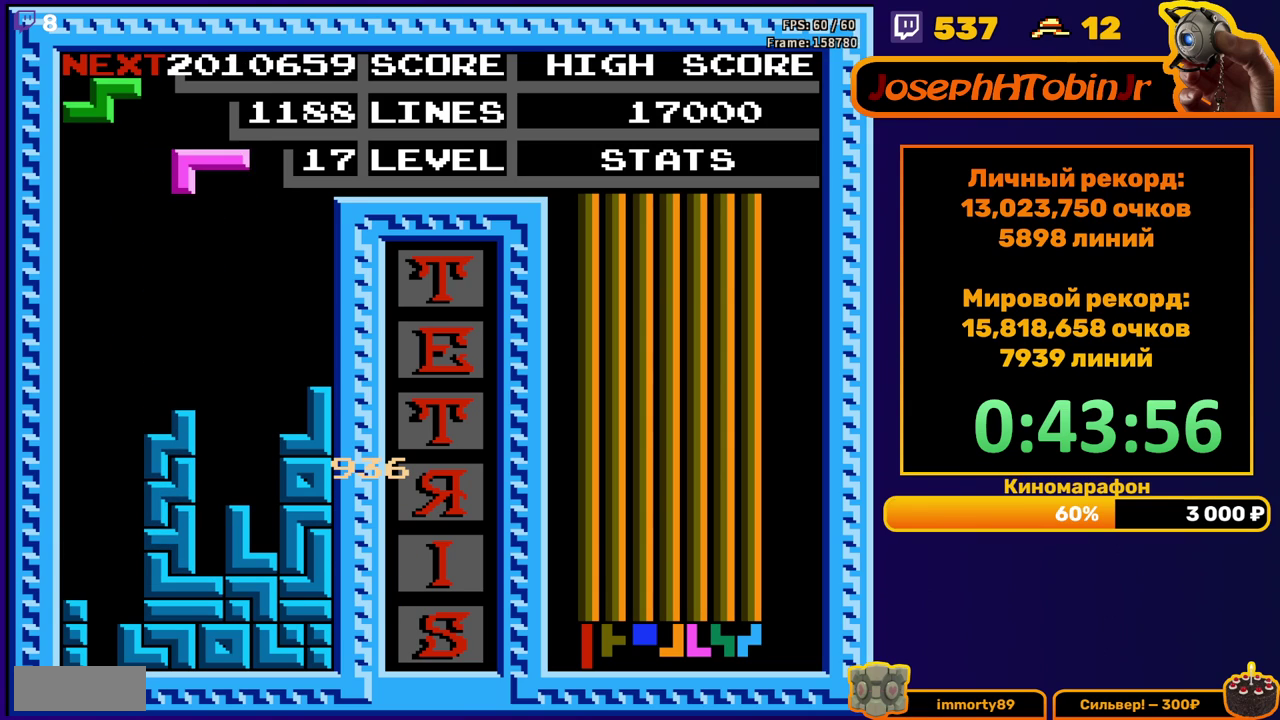
{"buttons": ["DPAD_DOWN"], "events": [[17, "DPAD_RIGHT", "down"], [83, "A", "up"], [83, "DPAD_RIGHT", "up"], [133, "DPAD_RIGHT", "down"], [200, "DPAD_RIGHT", "up"], [333, "DPAD_DOWN", "down"]]}
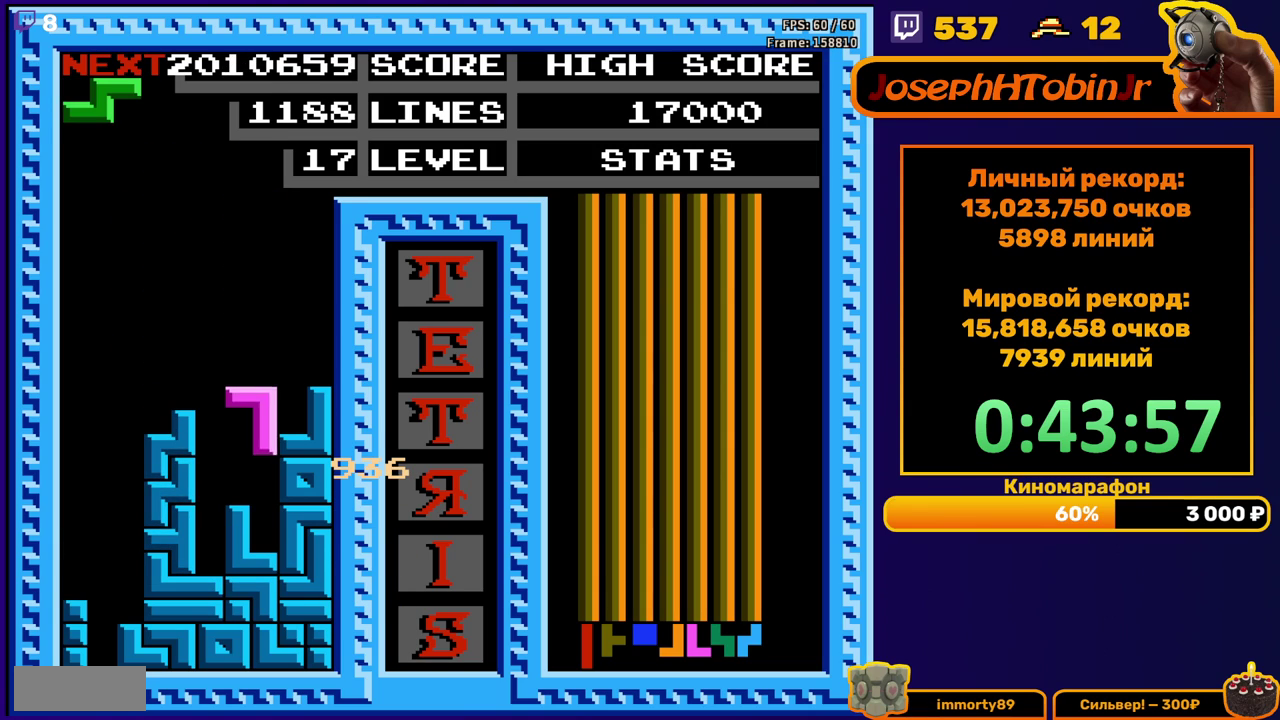
{"buttons": ["DPAD_LEFT"], "events": [[117, "DPAD_DOWN", "up"], [183, "DPAD_LEFT", "down"], [300, "A", "down"], [417, "A", "up"]]}
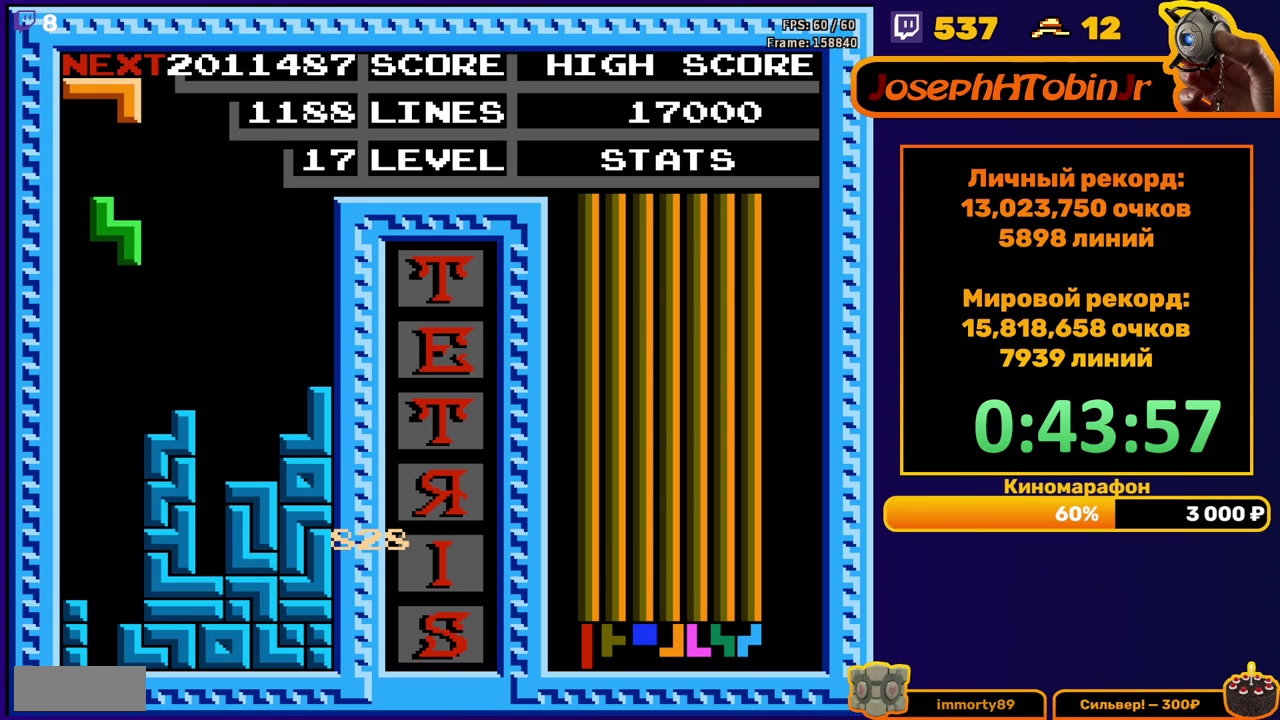
{"buttons": [], "events": [[183, "DPAD_LEFT", "up"], [200, "DPAD_DOWN", "down"], [333, "DPAD_DOWN", "up"]]}
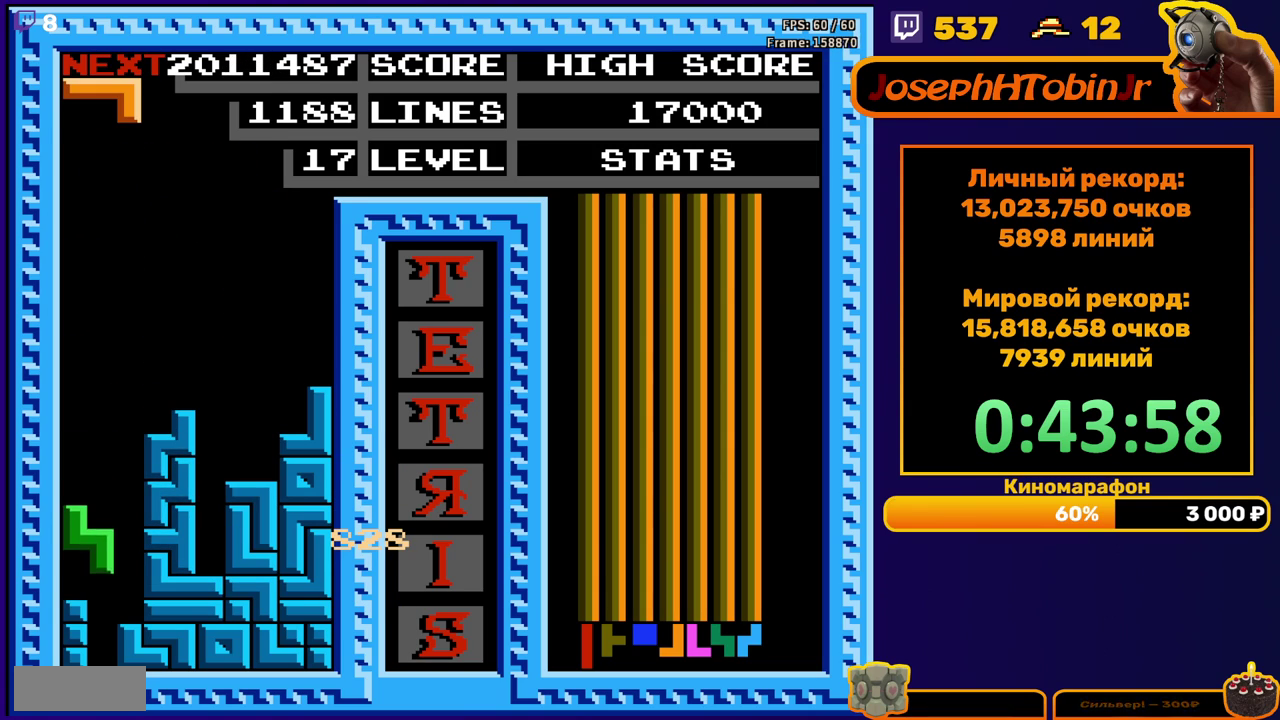
{"buttons": ["DPAD_RIGHT"], "events": [[250, "DPAD_RIGHT", "down"], [317, "B", "down"], [433, "B", "up"]]}
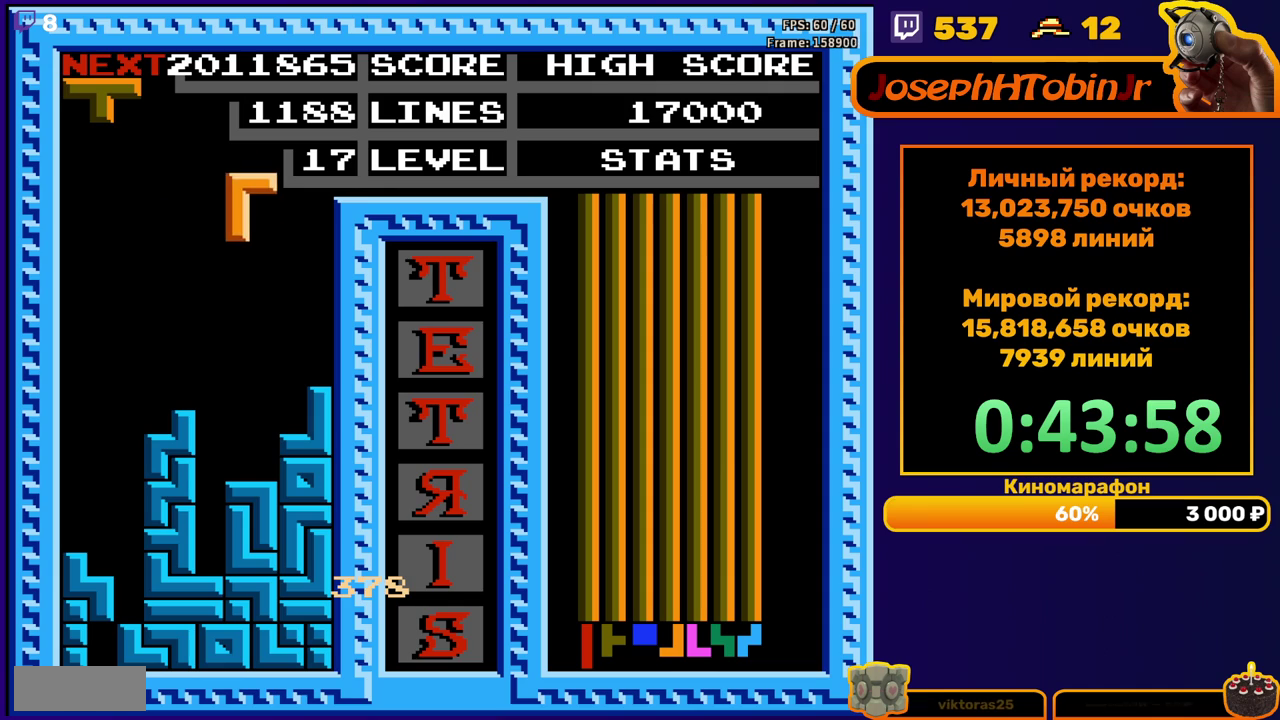
{"buttons": ["DPAD_LEFT"], "events": [[83, "DPAD_RIGHT", "up"], [233, "DPAD_DOWN", "down"], [400, "DPAD_DOWN", "up"], [500, "DPAD_LEFT", "down"]]}
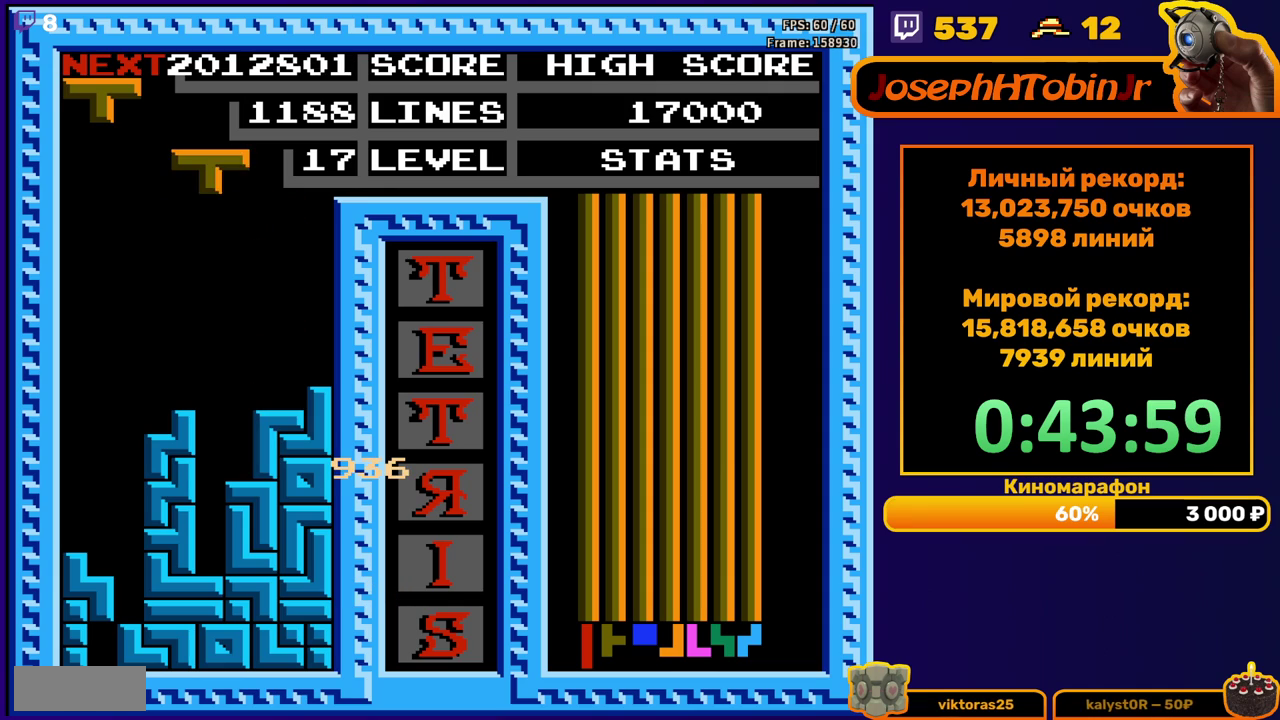
{"buttons": ["DPAD_DOWN"], "events": [[150, "A", "down"], [283, "A", "up"], [417, "DPAD_LEFT", "up"], [433, "DPAD_DOWN", "down"]]}
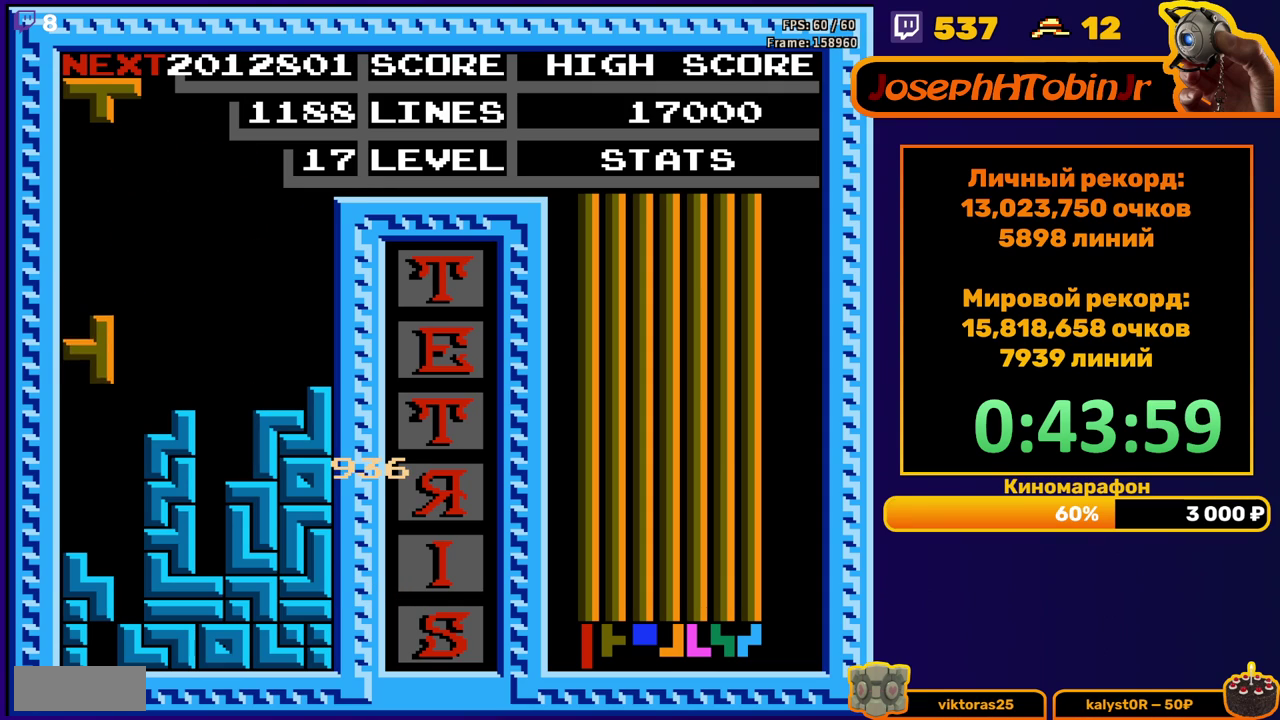
{"buttons": ["DPAD_LEFT"], "events": [[150, "DPAD_DOWN", "up"], [217, "DPAD_LEFT", "down"], [333, "B", "down"], [450, "B", "up"]]}
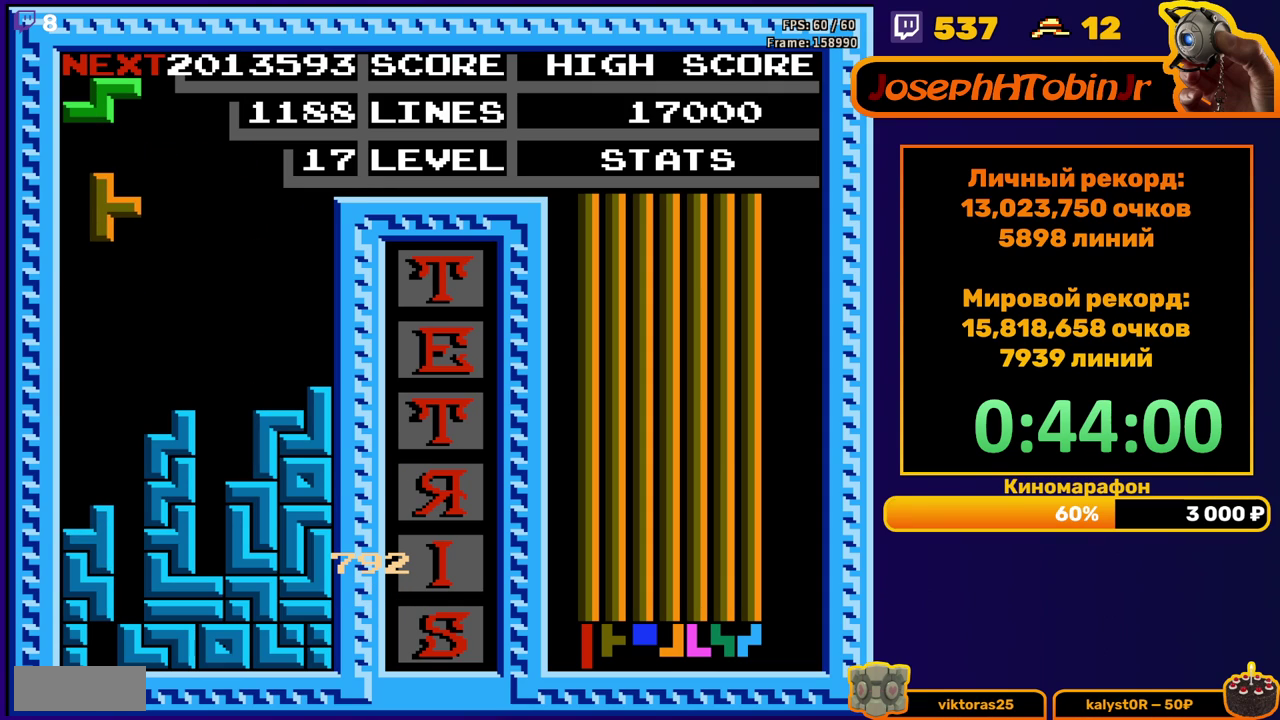
{"buttons": ["DPAD_LEFT"], "events": [[233, "DPAD_DOWN", "down"], [233, "DPAD_LEFT", "up"], [433, "DPAD_DOWN", "up"], [500, "DPAD_LEFT", "down"]]}
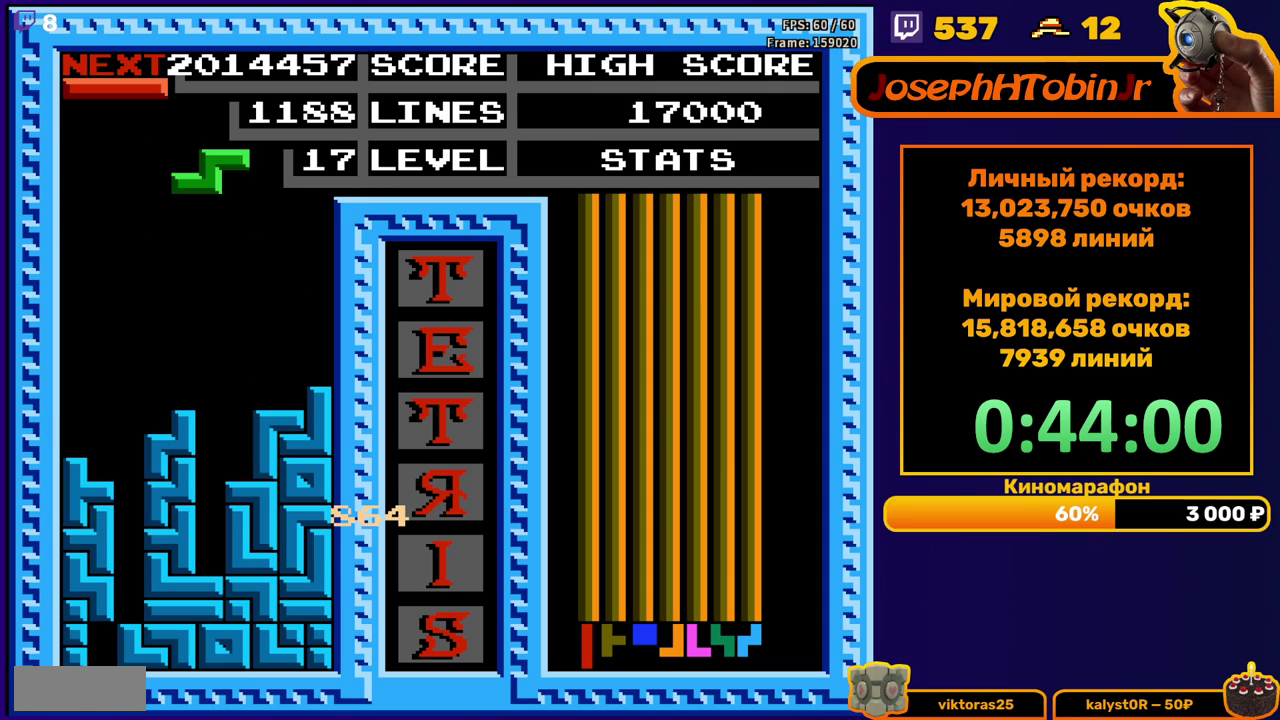
{"buttons": ["DPAD_DOWN"], "events": [[50, "A", "down"], [183, "A", "up"], [483, "DPAD_LEFT", "up"], [500, "DPAD_DOWN", "down"]]}
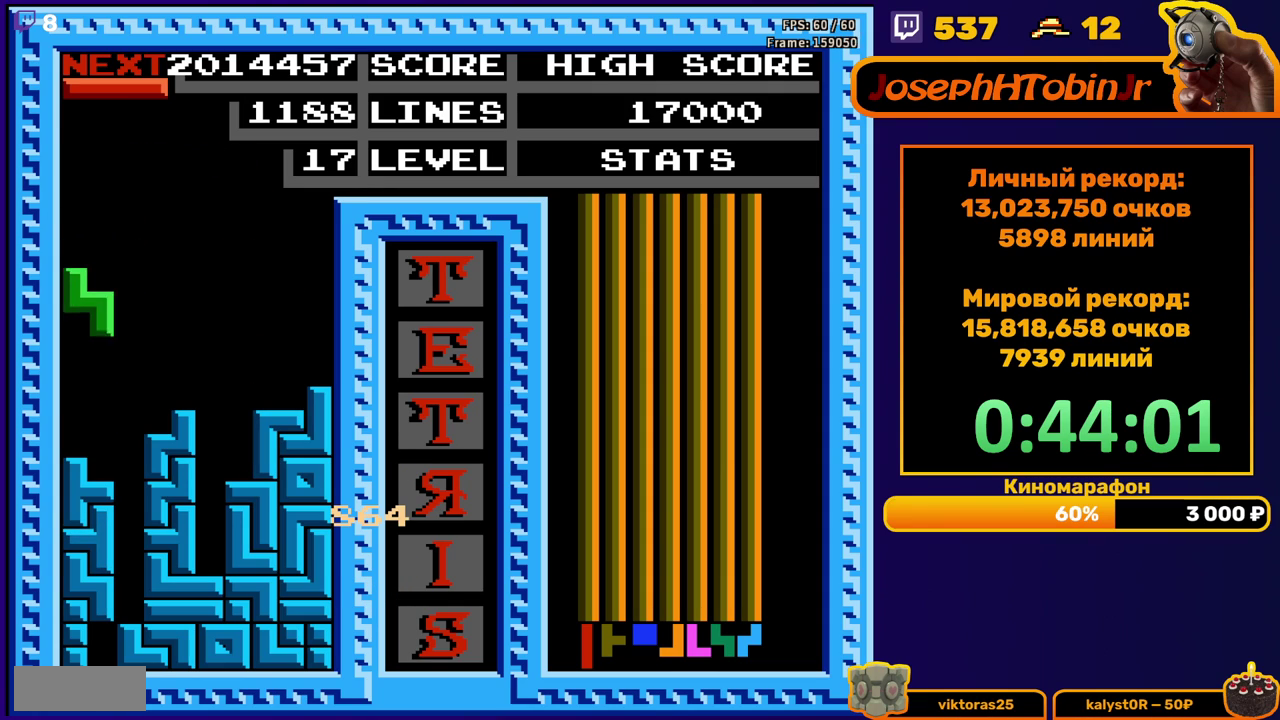
{"buttons": ["DPAD_LEFT"], "events": [[167, "DPAD_DOWN", "up"], [233, "DPAD_LEFT", "down"], [317, "B", "down"], [433, "B", "up"]]}
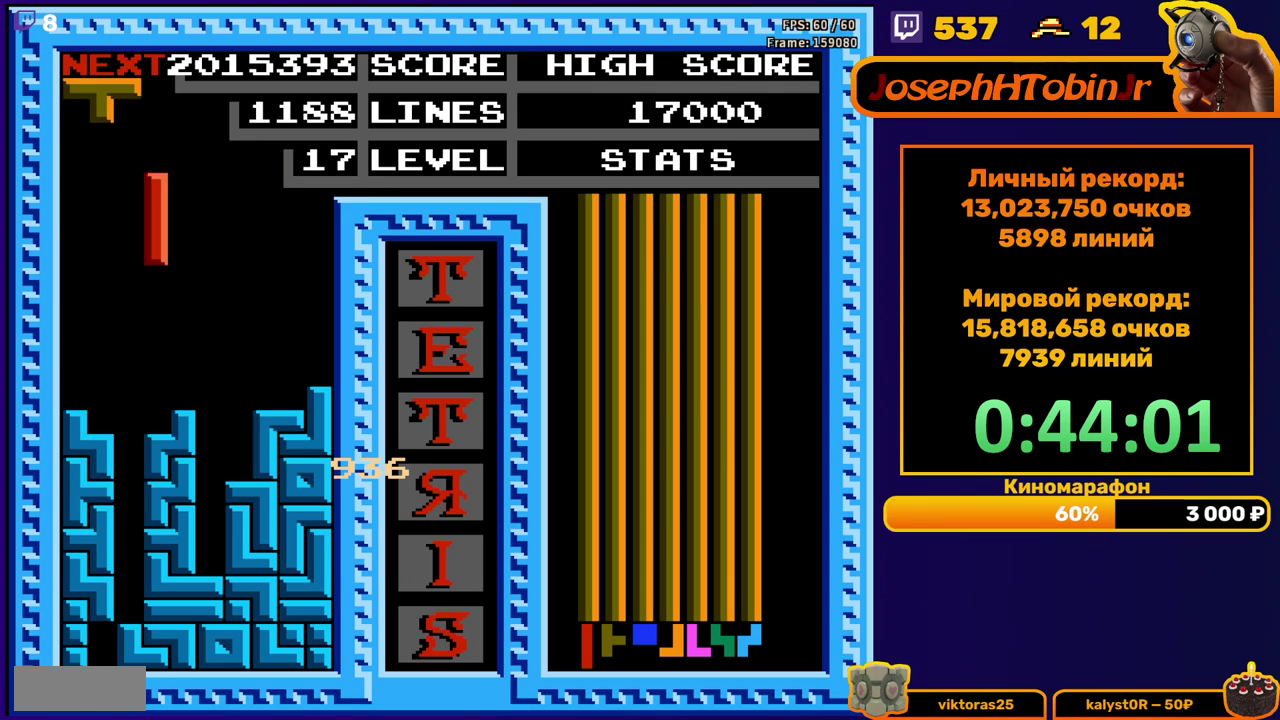
{"buttons": ["DPAD_DOWN"], "events": [[67, "DPAD_LEFT", "up"], [167, "DPAD_DOWN", "down"]]}
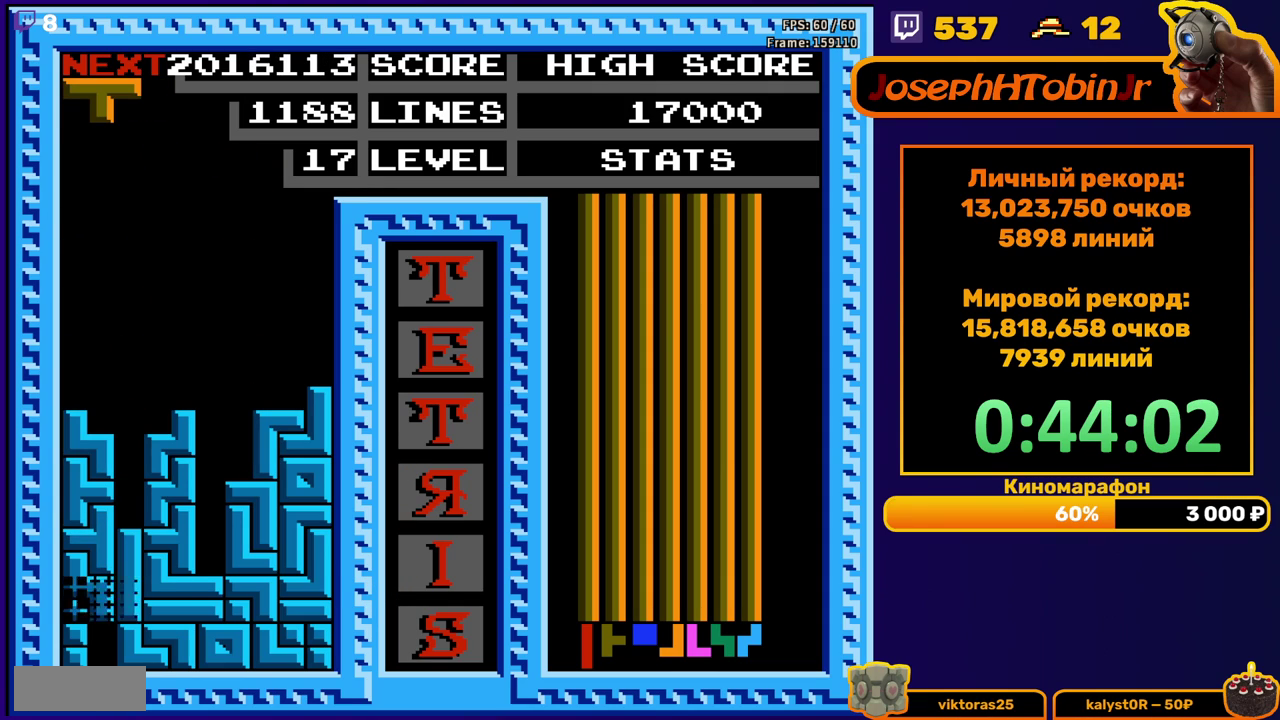
{"buttons": ["DPAD_RIGHT"], "events": [[50, "DPAD_DOWN", "up"], [467, "DPAD_RIGHT", "down"]]}
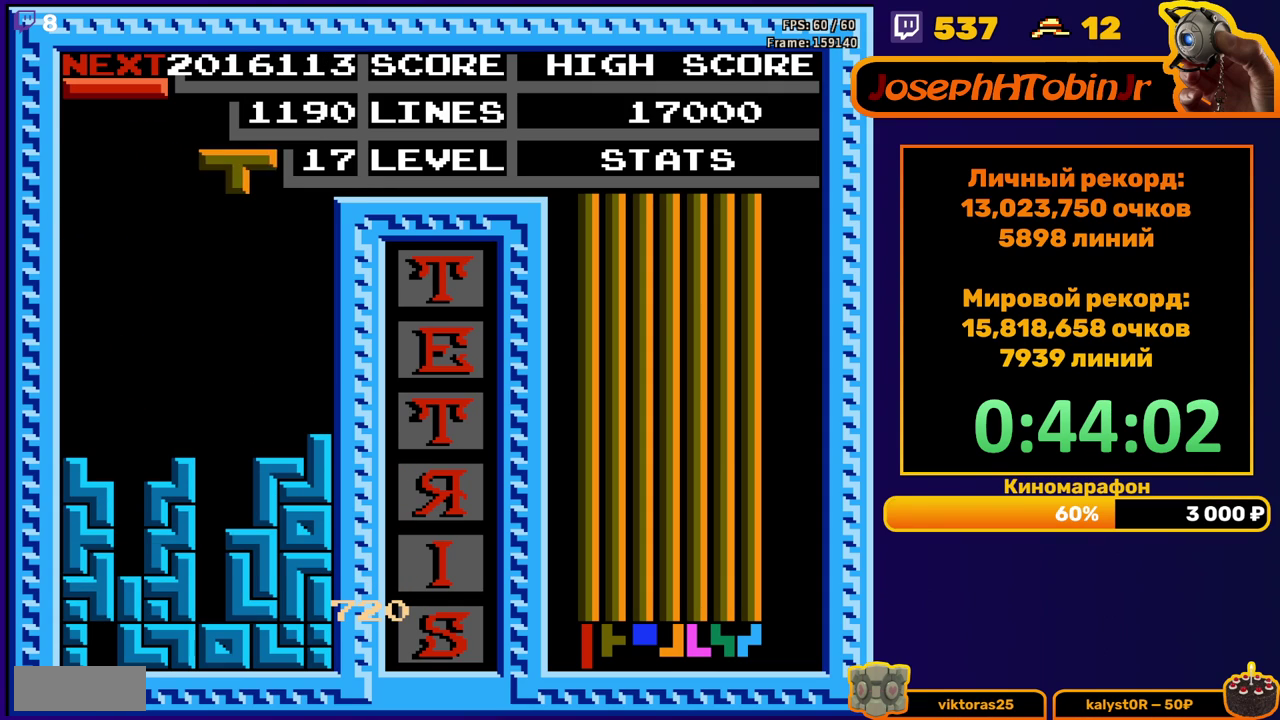
{"buttons": ["DPAD_DOWN"], "events": [[50, "B", "down"], [150, "B", "up"], [400, "DPAD_RIGHT", "up"], [417, "DPAD_DOWN", "down"]]}
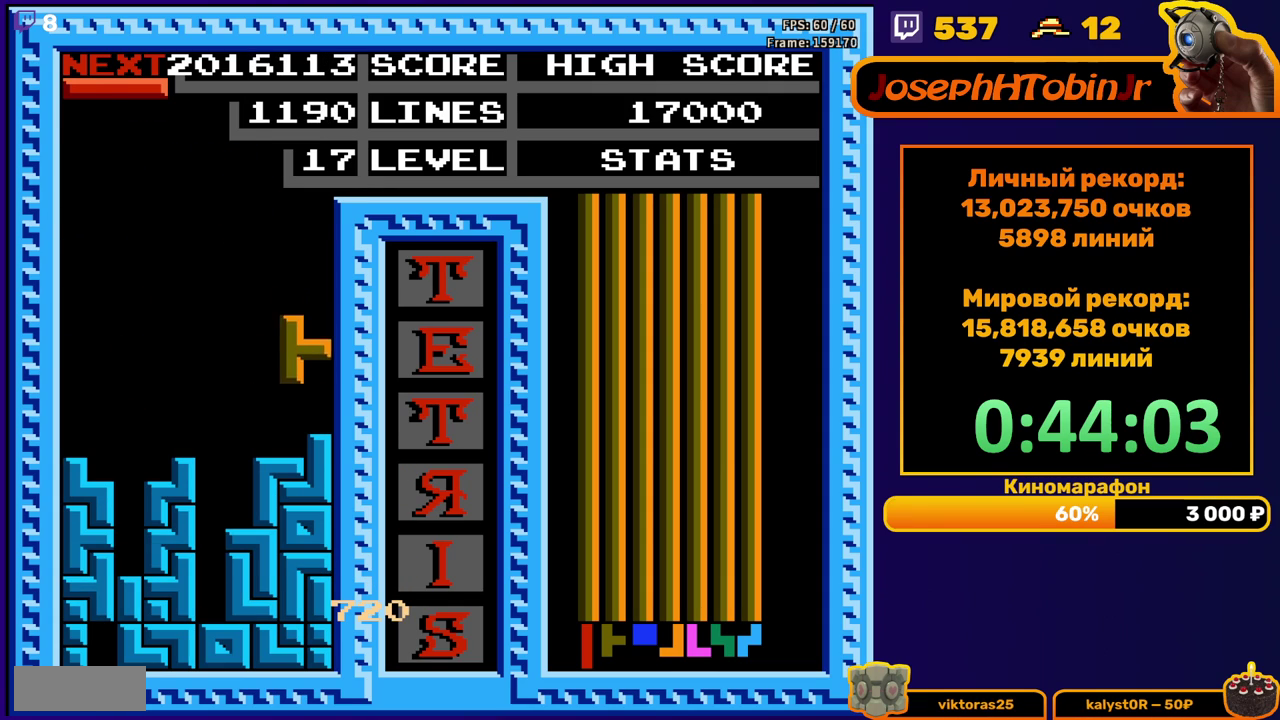
{"buttons": ["DPAD_DOWN"], "events": [[133, "DPAD_DOWN", "up"], [250, "B", "down"], [250, "DPAD_DOWN", "down"], [367, "B", "up"]]}
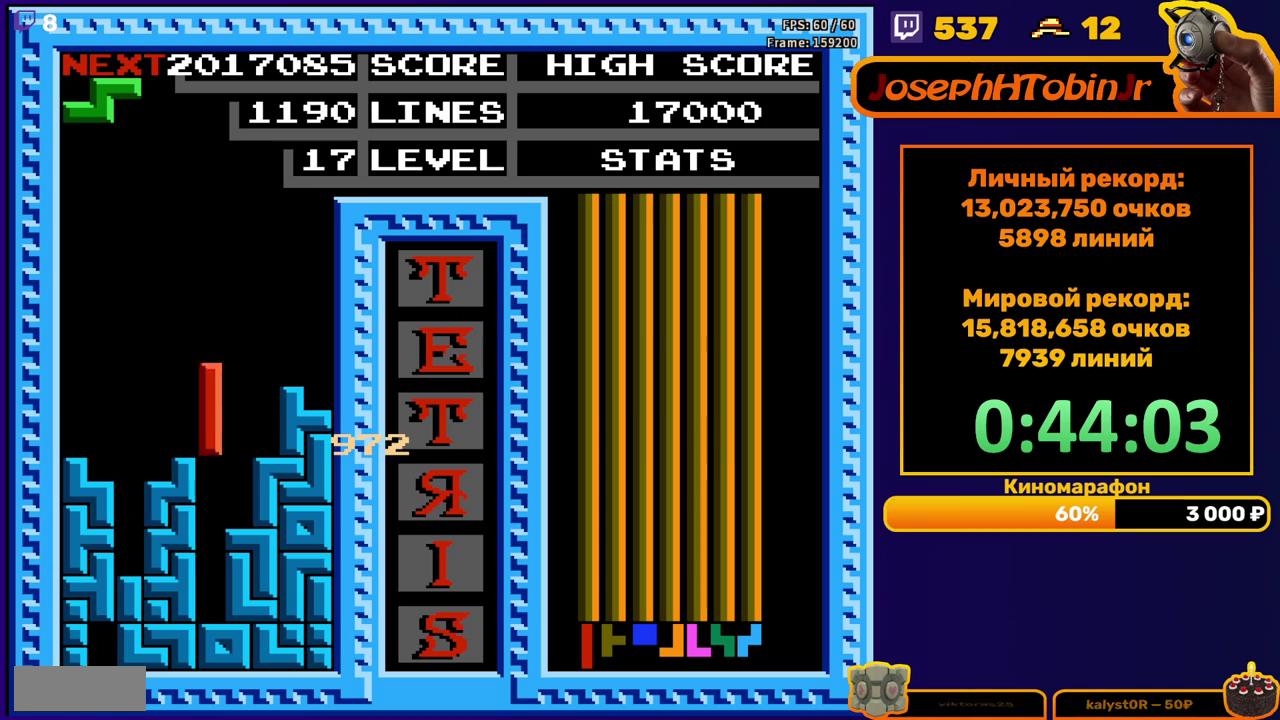
{"buttons": [], "events": [[250, "DPAD_DOWN", "up"]]}
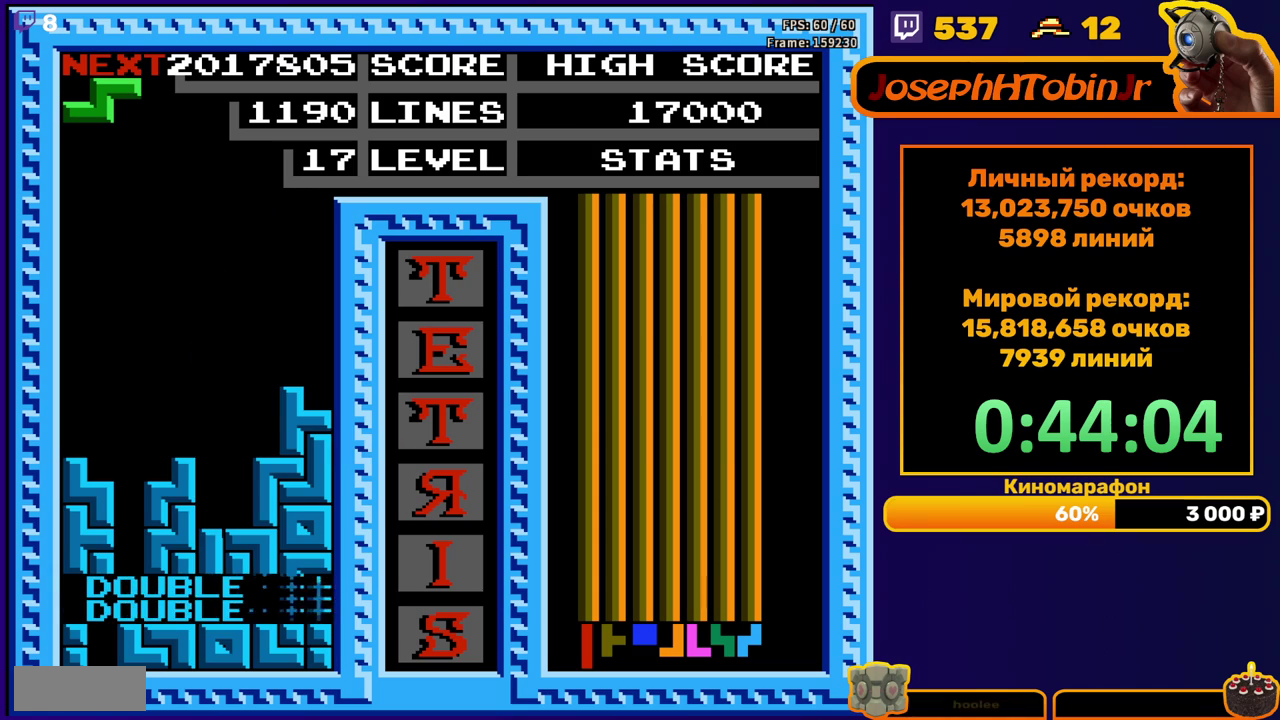
{"buttons": ["DPAD_RIGHT"], "events": [[150, "DPAD_RIGHT", "down"], [233, "A", "down"], [333, "A", "up"]]}
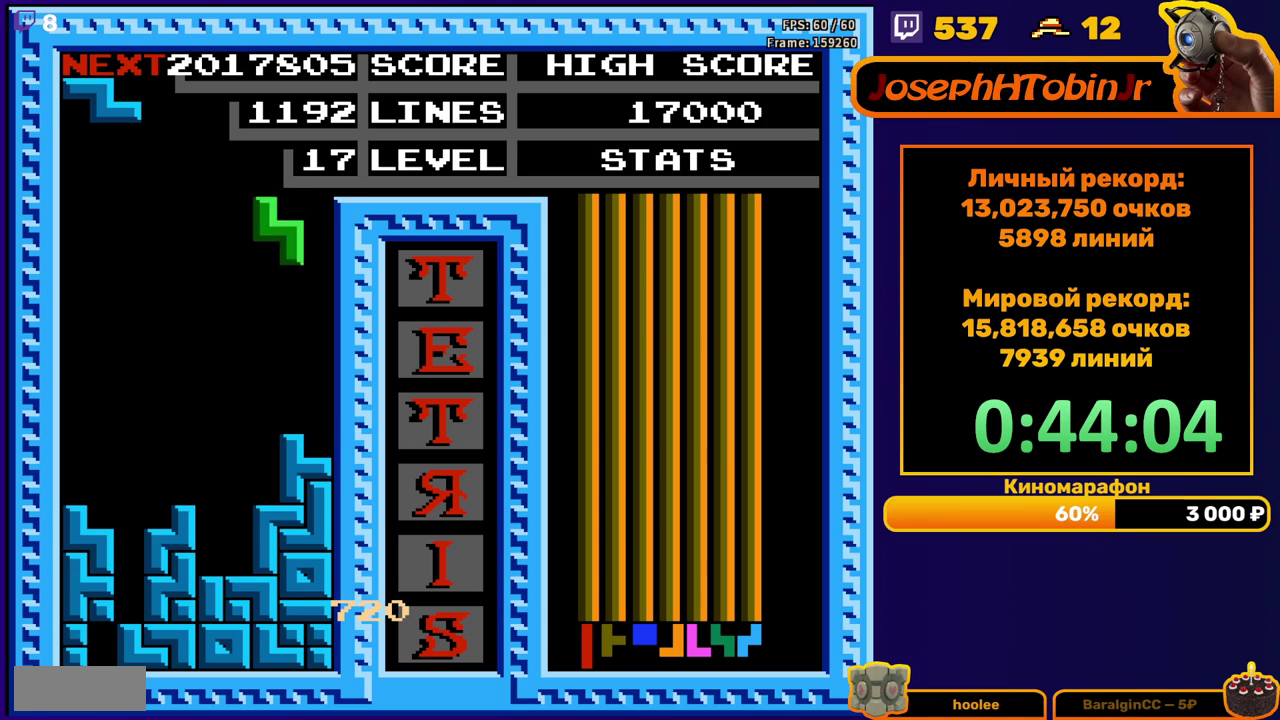
{"buttons": ["A", "DPAD_LEFT"], "events": [[133, "DPAD_RIGHT", "up"], [167, "DPAD_DOWN", "down"], [350, "DPAD_DOWN", "up"], [433, "A", "down"], [433, "DPAD_LEFT", "down"]]}
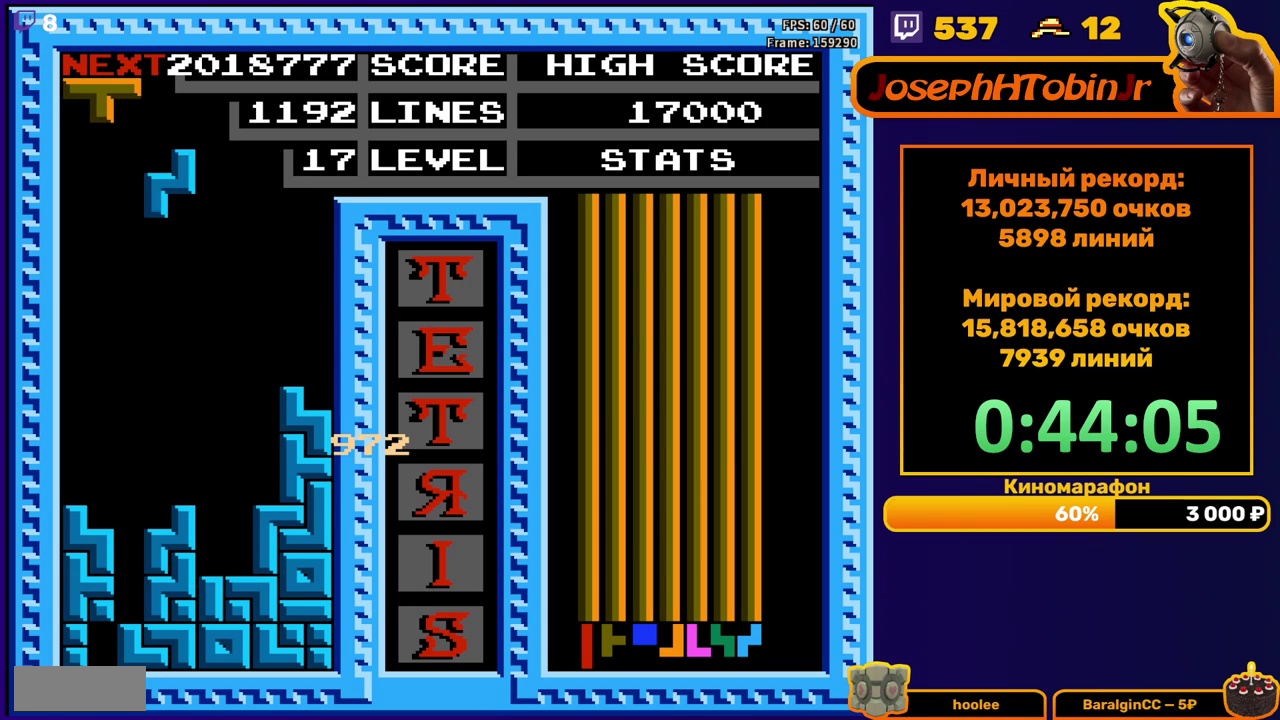
{"buttons": ["A", "DPAD_RIGHT"], "events": [[33, "A", "up"], [33, "DPAD_LEFT", "up"], [100, "DPAD_DOWN", "down"], [400, "DPAD_DOWN", "up"], [483, "DPAD_RIGHT", "down"], [500, "A", "down"]]}
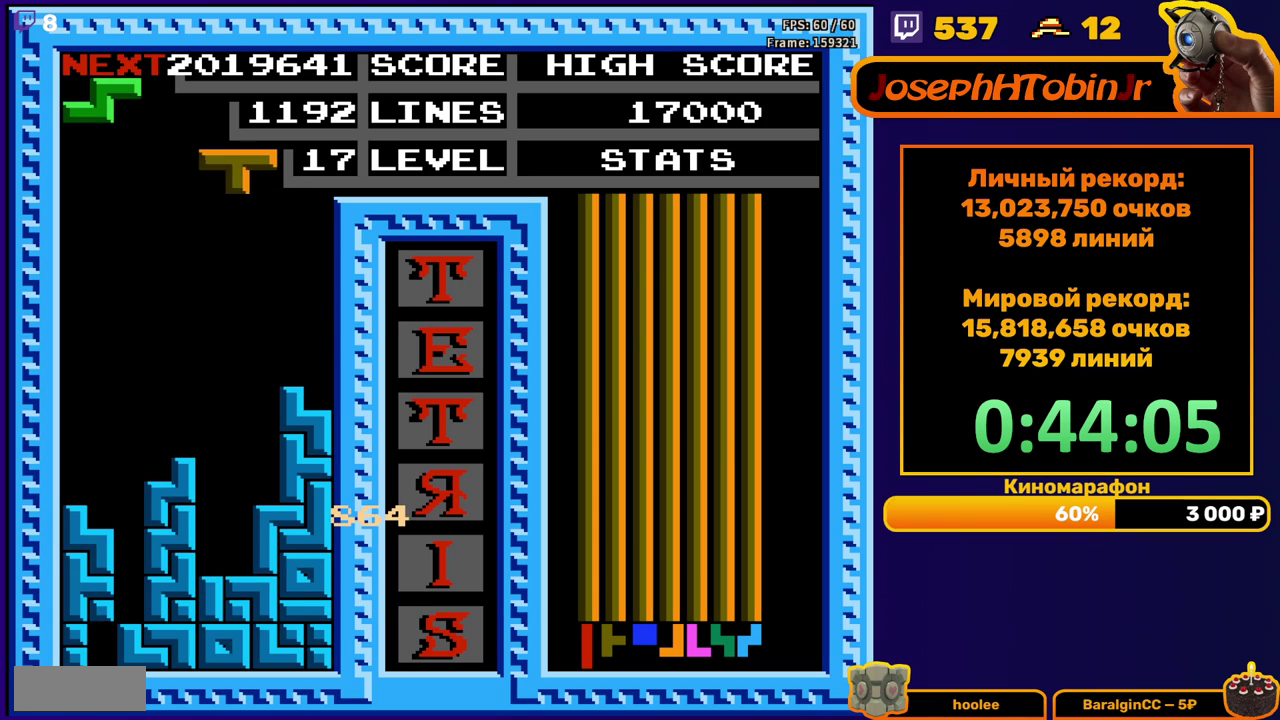
{"buttons": ["DPAD_DOWN"], "events": [[100, "A", "up"], [433, "DPAD_RIGHT", "up"], [450, "DPAD_DOWN", "down"]]}
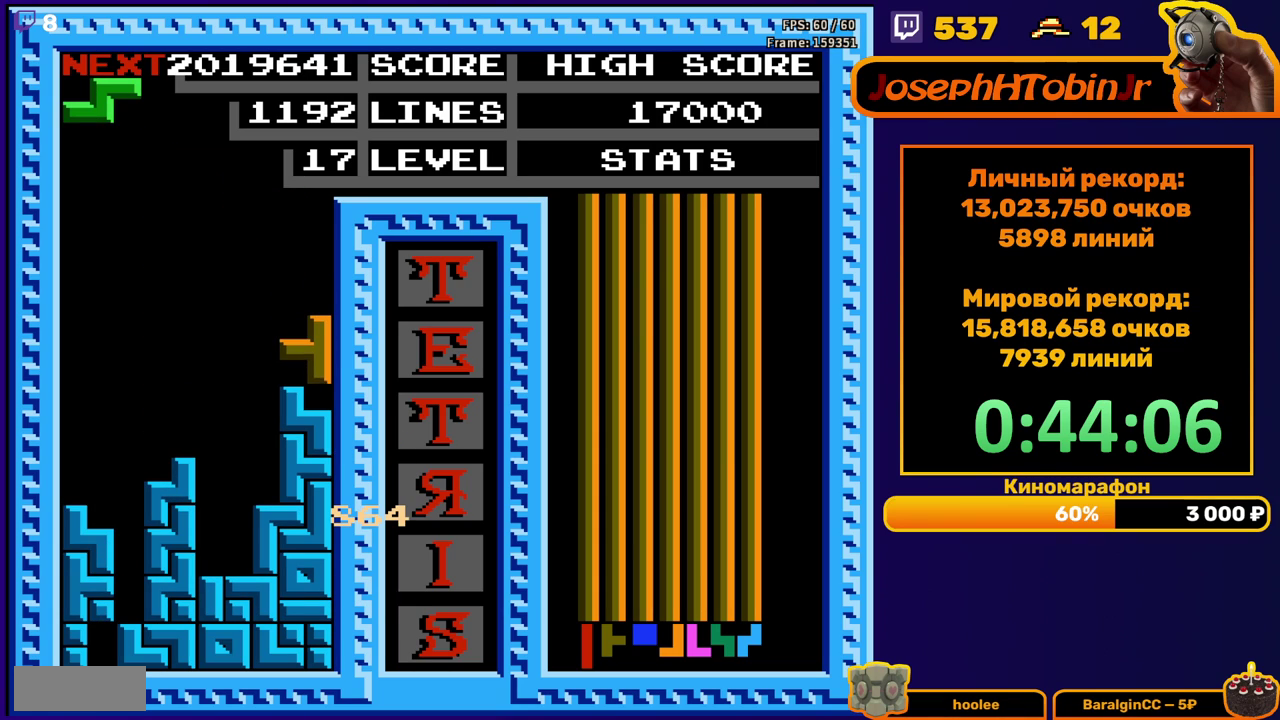
{"buttons": ["DPAD_LEFT"], "events": [[100, "DPAD_DOWN", "up"], [150, "DPAD_LEFT", "down"], [233, "A", "down"], [367, "A", "up"]]}
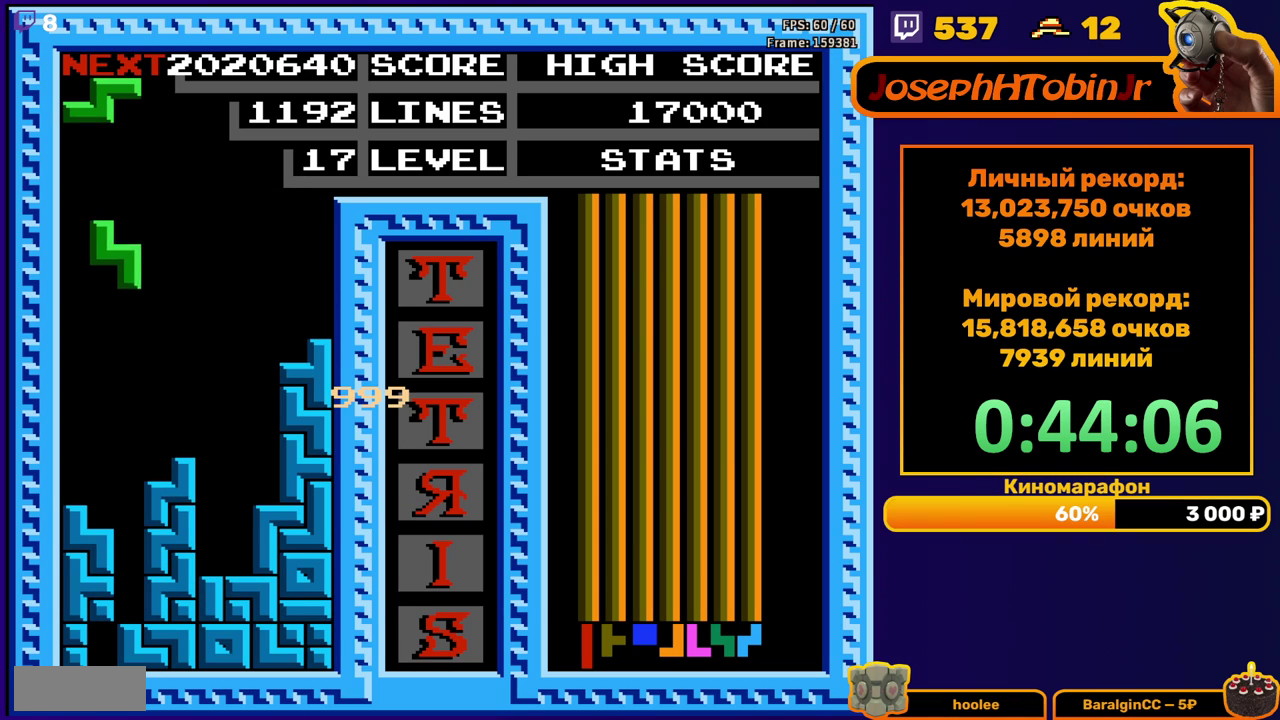
{"buttons": ["A", "DPAD_LEFT"], "events": [[100, "DPAD_DOWN", "down"], [100, "DPAD_LEFT", "up"], [300, "DPAD_DOWN", "up"], [367, "DPAD_LEFT", "down"], [450, "A", "down"]]}
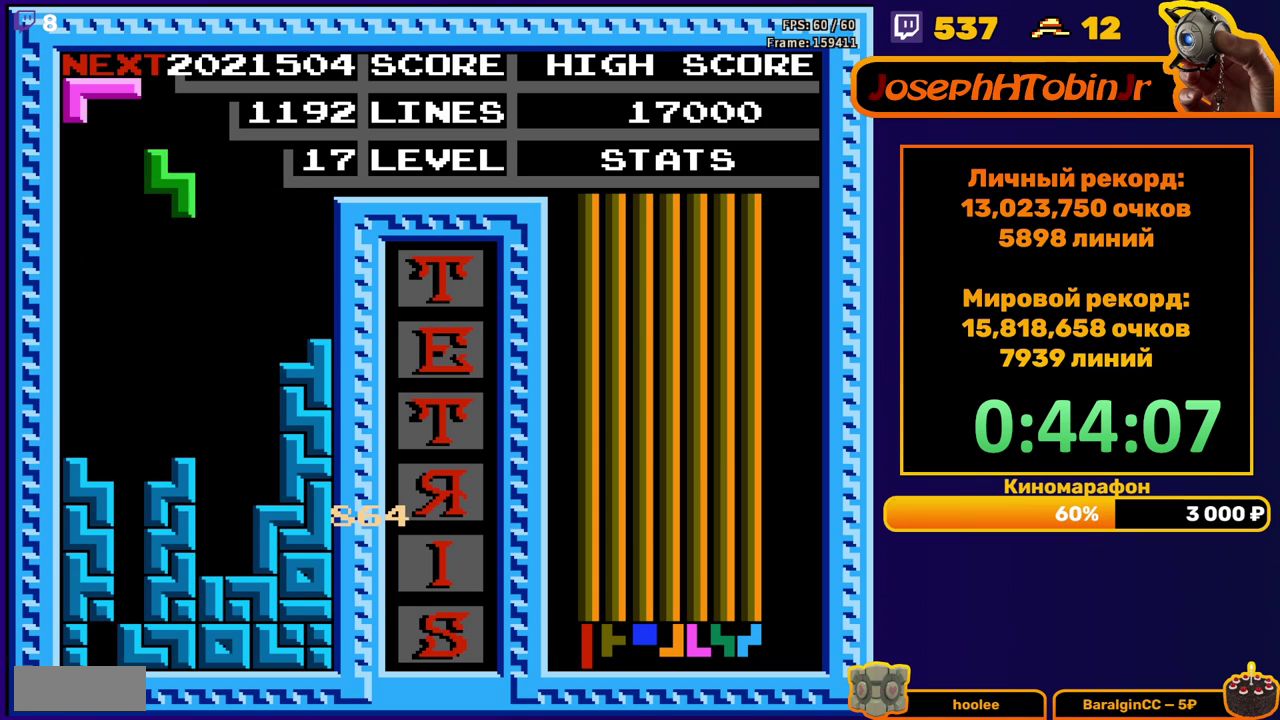
{"buttons": ["DPAD_DOWN"], "events": [[67, "A", "up"], [333, "DPAD_DOWN", "down"], [333, "DPAD_LEFT", "up"]]}
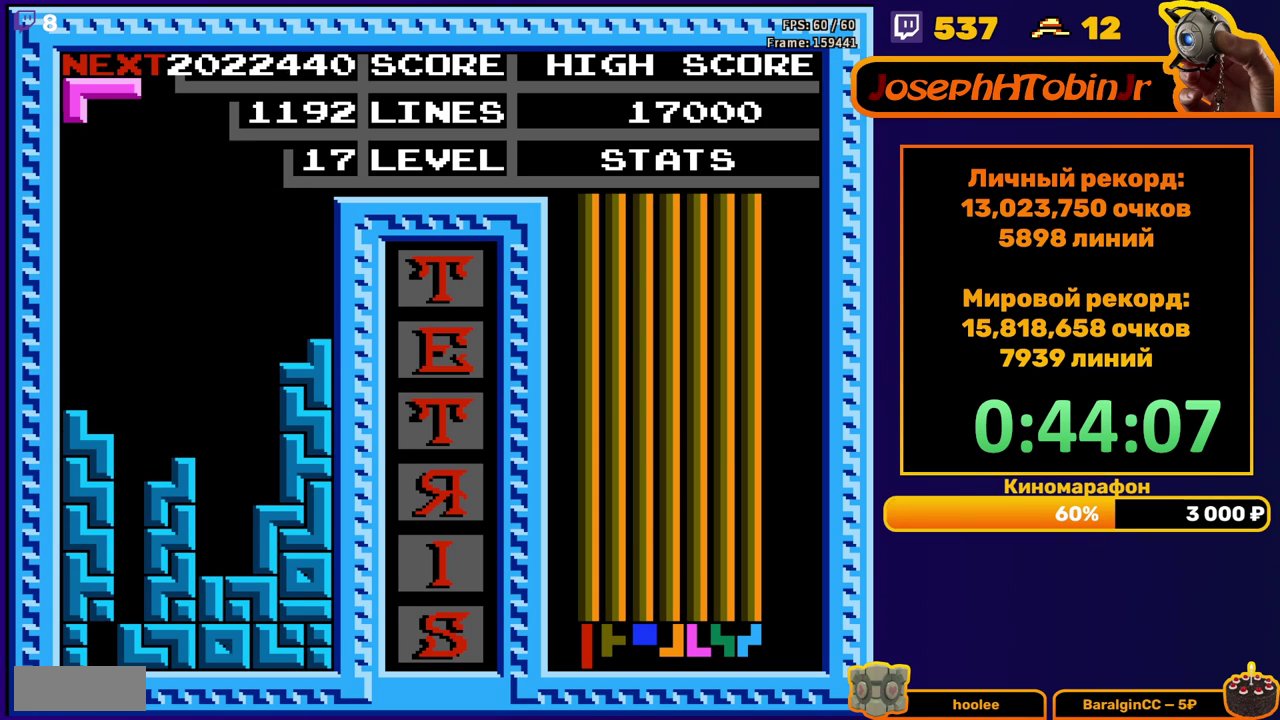
{"buttons": ["B", "DPAD_DOWN"], "events": [[50, "DPAD_DOWN", "up"], [150, "DPAD_RIGHT", "down"], [217, "DPAD_RIGHT", "up"], [417, "B", "down"], [467, "DPAD_DOWN", "down"]]}